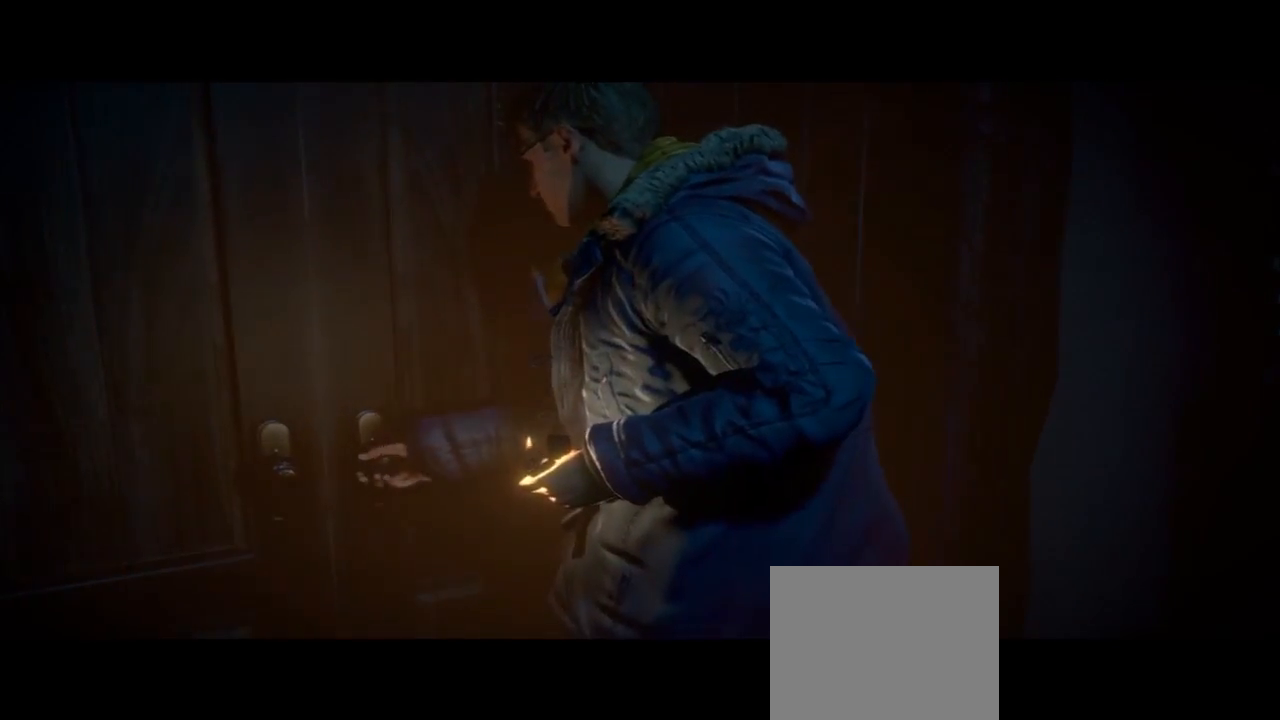
Gameplay with a controller (PlayStation layout); each line is a JSON object with the inputs held at the frame after it. "events" lists button and stick changes between this image and that frame as [ms after this image, input, new state], when the widget could be followed in between. Not read: L1.
{"buttons": [], "left_stick": "center", "right_stick": "center", "events": []}
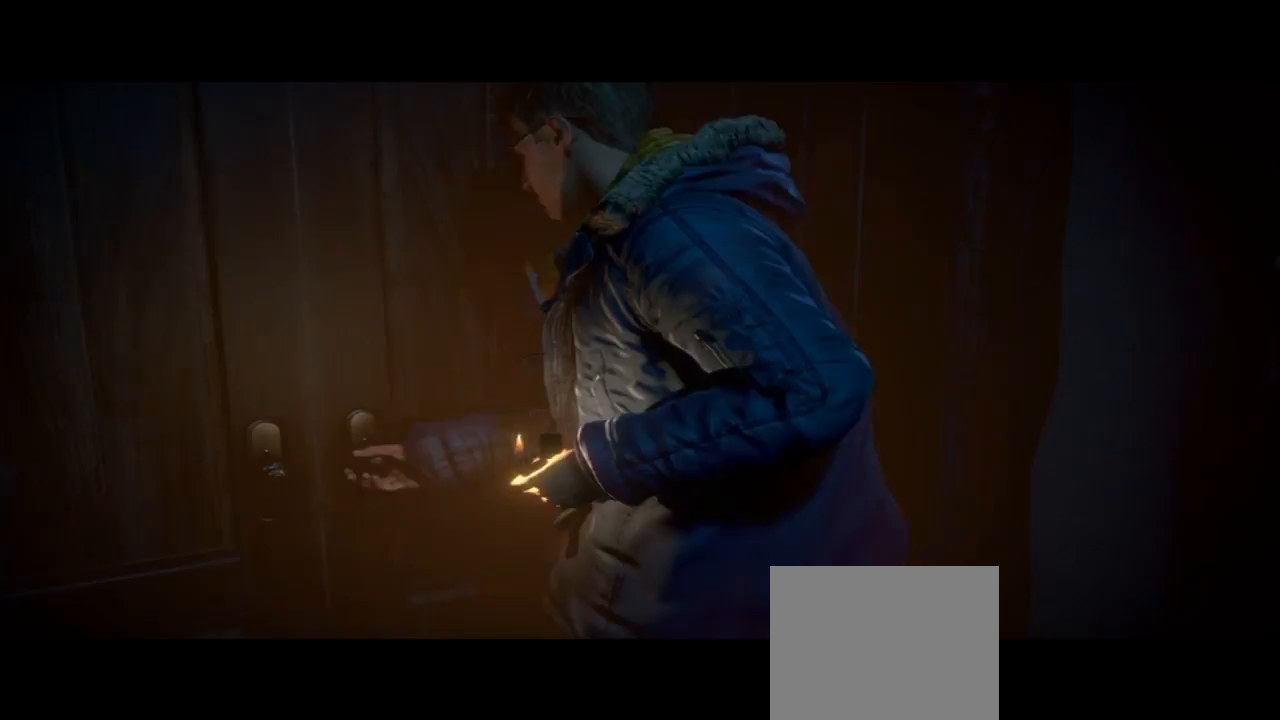
{"buttons": [], "left_stick": "center", "right_stick": "center", "events": []}
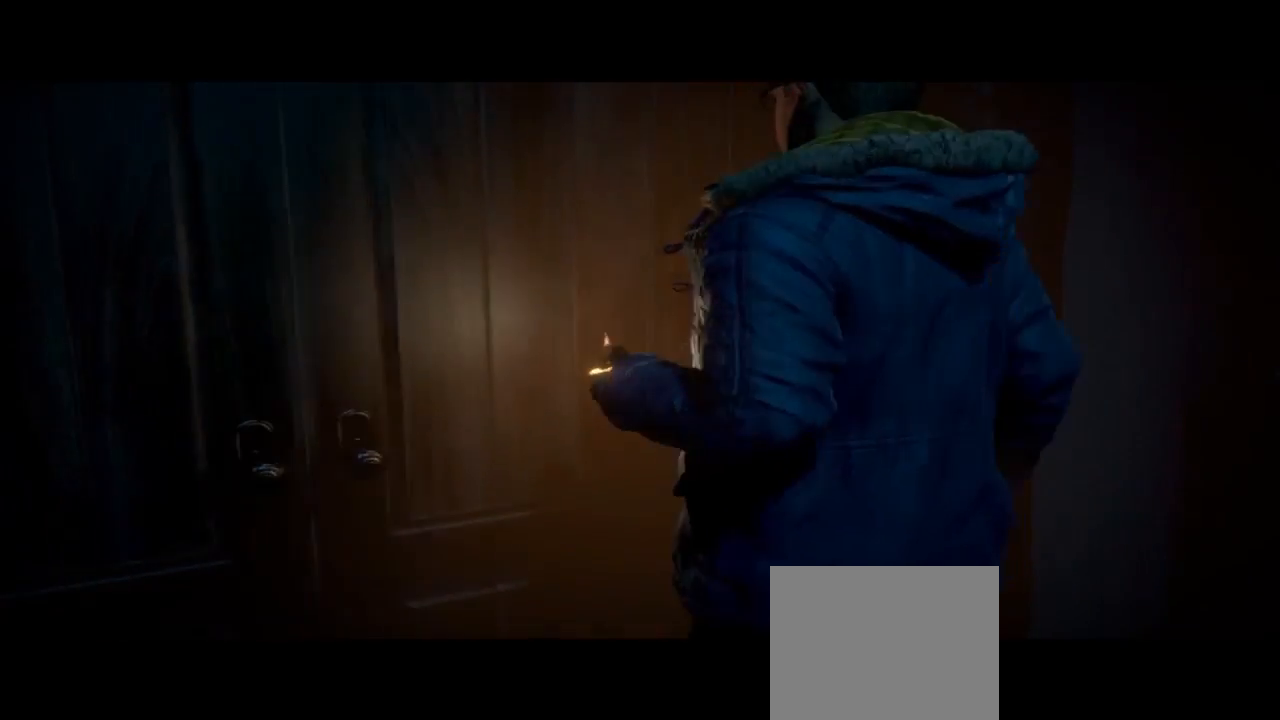
{"buttons": [], "left_stick": "center", "right_stick": "center", "events": []}
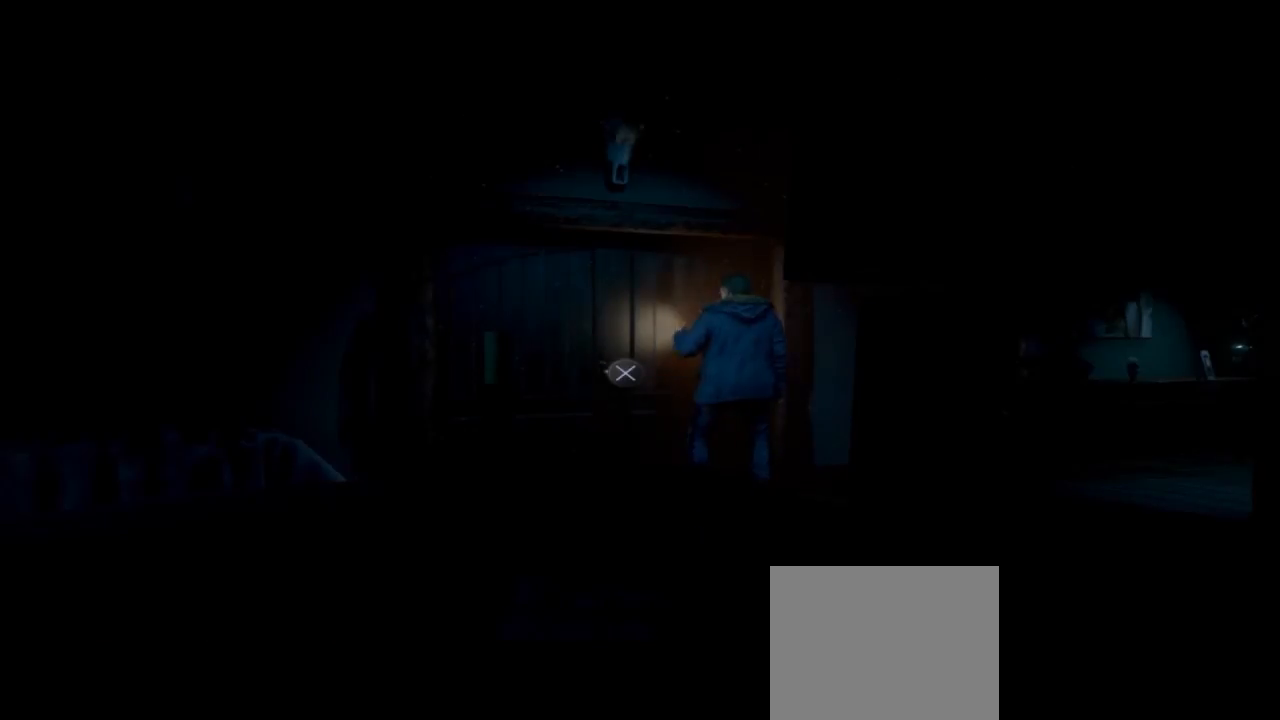
{"buttons": [], "left_stick": "down", "right_stick": "center", "events": [[33, "left_stick", "down-left"], [267, "left_stick", "down"]]}
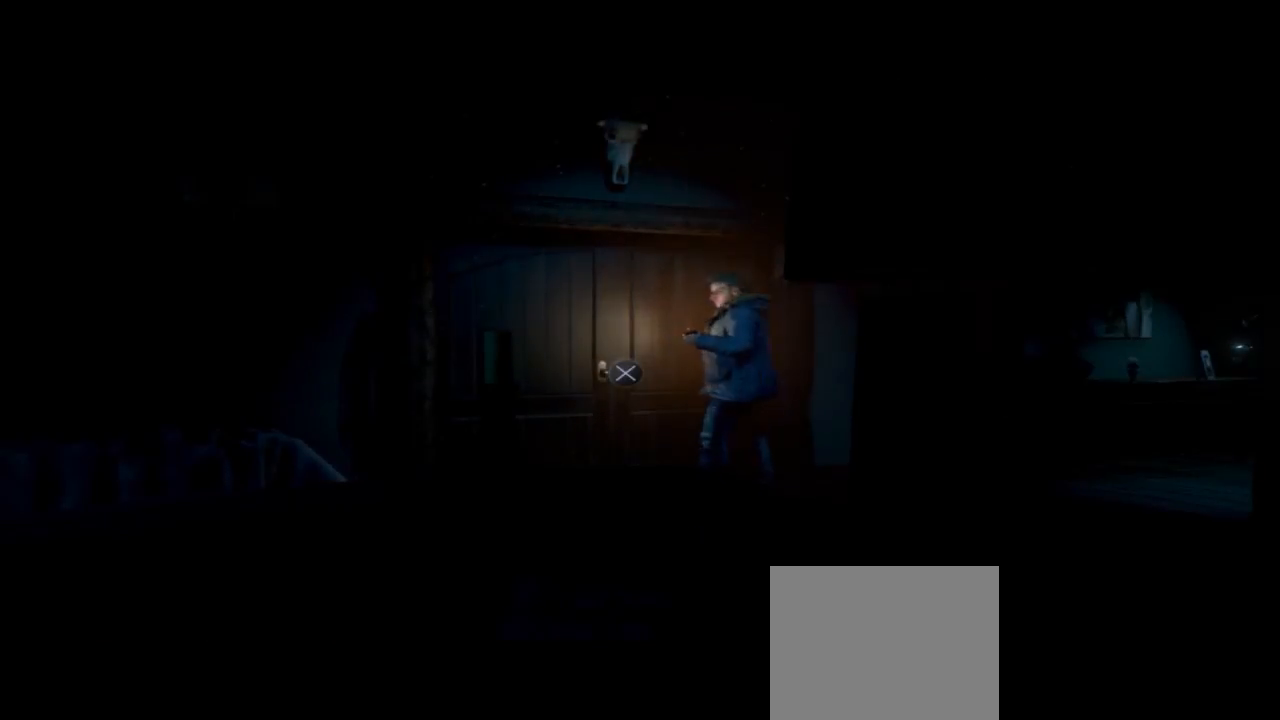
{"buttons": [], "left_stick": "down", "right_stick": "center", "events": []}
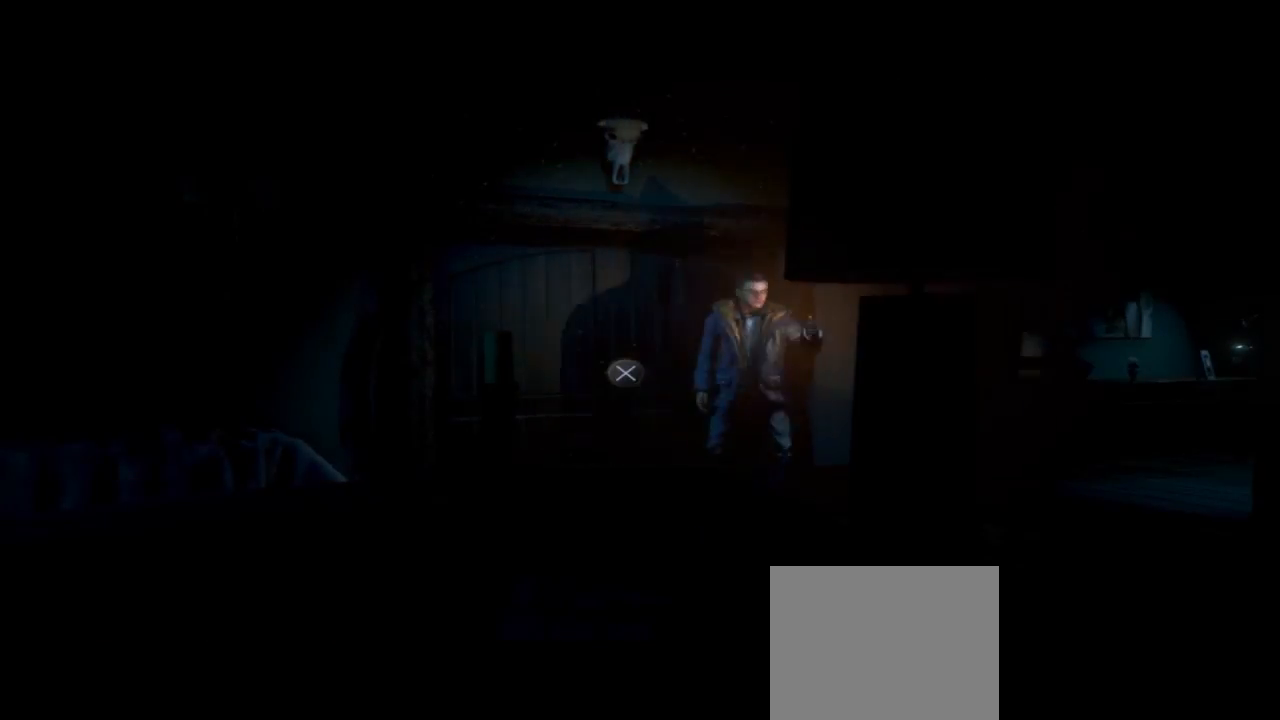
{"buttons": [], "left_stick": "down", "right_stick": "center", "events": []}
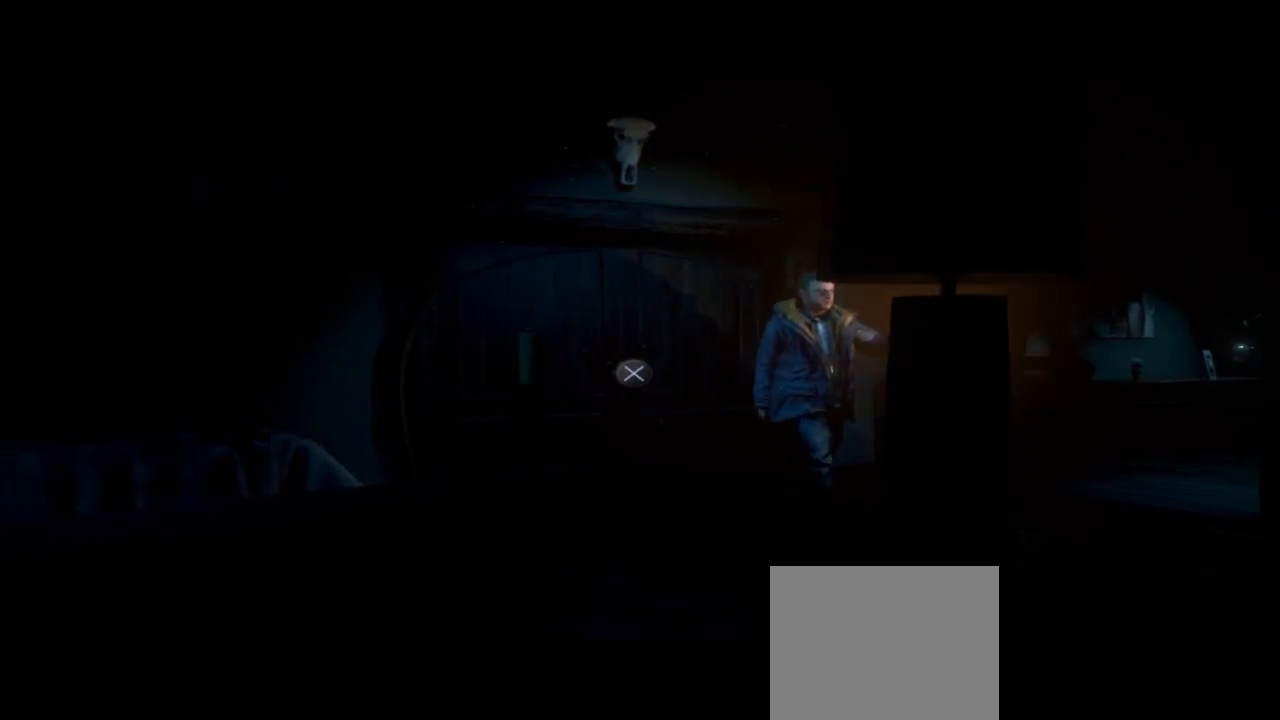
{"buttons": [], "left_stick": "down-left", "right_stick": "center", "events": [[400, "left_stick", "down-left"]]}
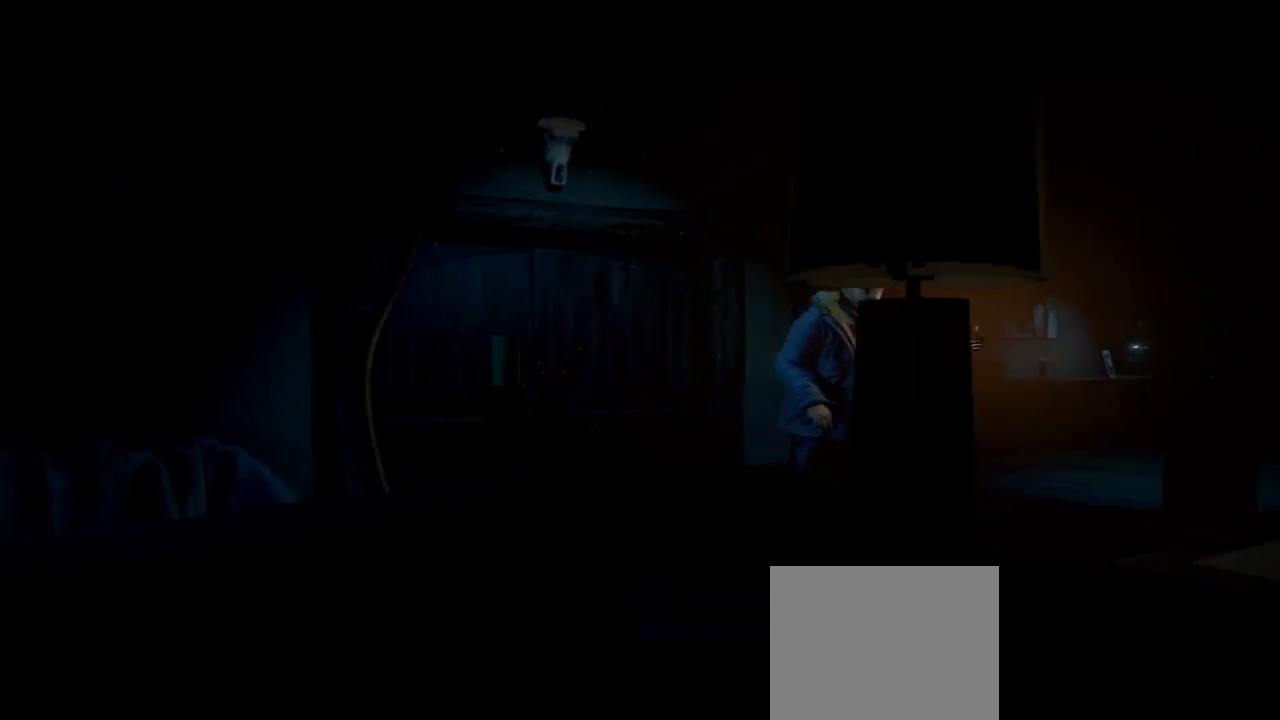
{"buttons": [], "left_stick": "down-left", "right_stick": "center", "events": []}
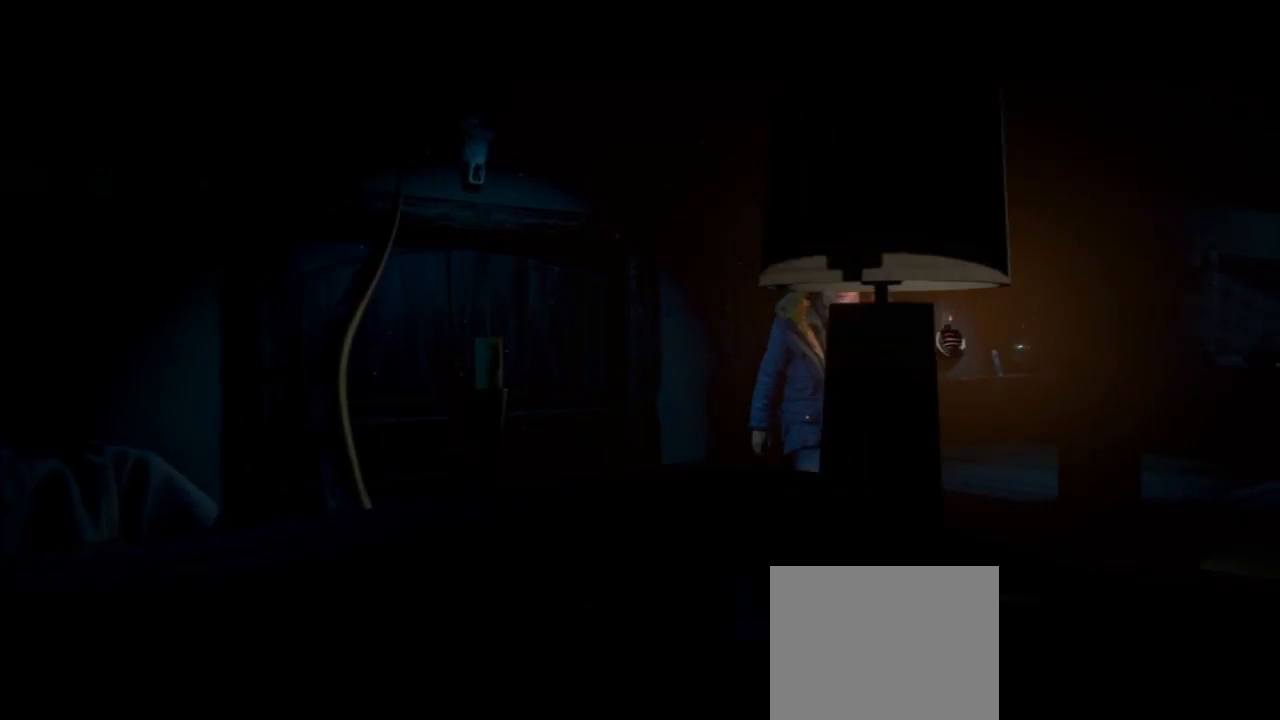
{"buttons": [], "left_stick": "down-left", "right_stick": "center", "events": []}
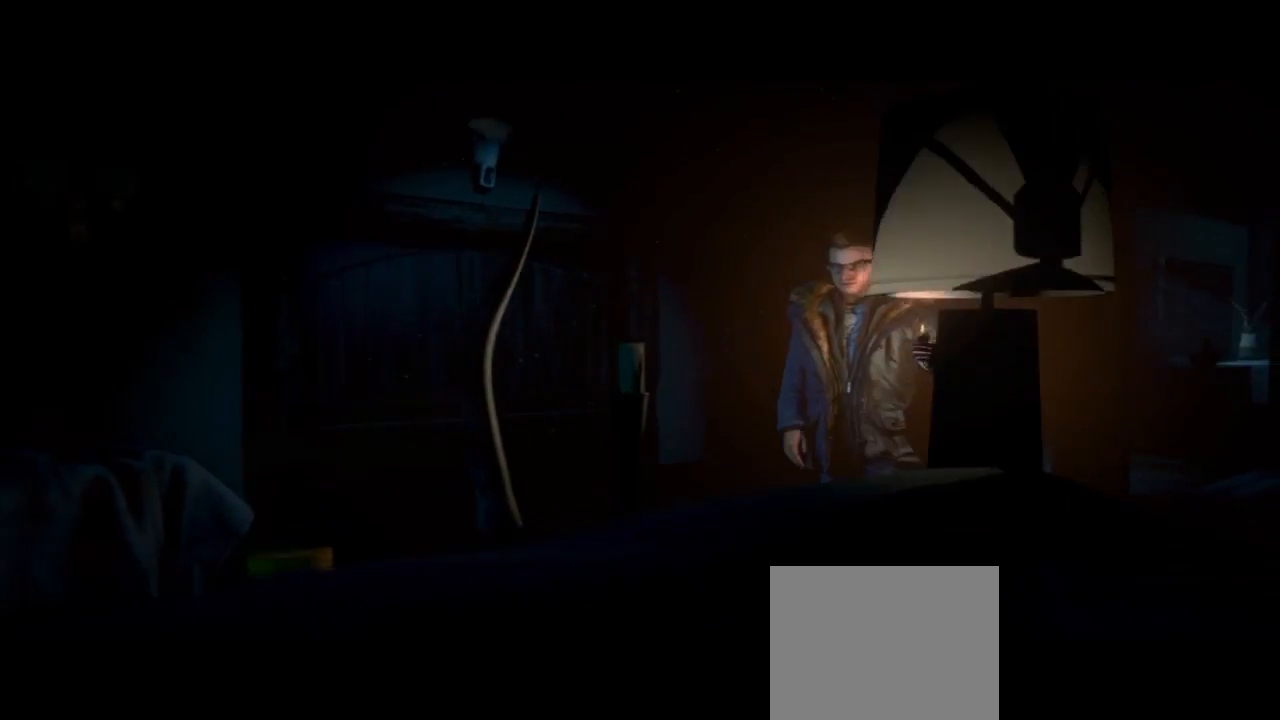
{"buttons": [], "left_stick": "down-left", "right_stick": "center", "events": []}
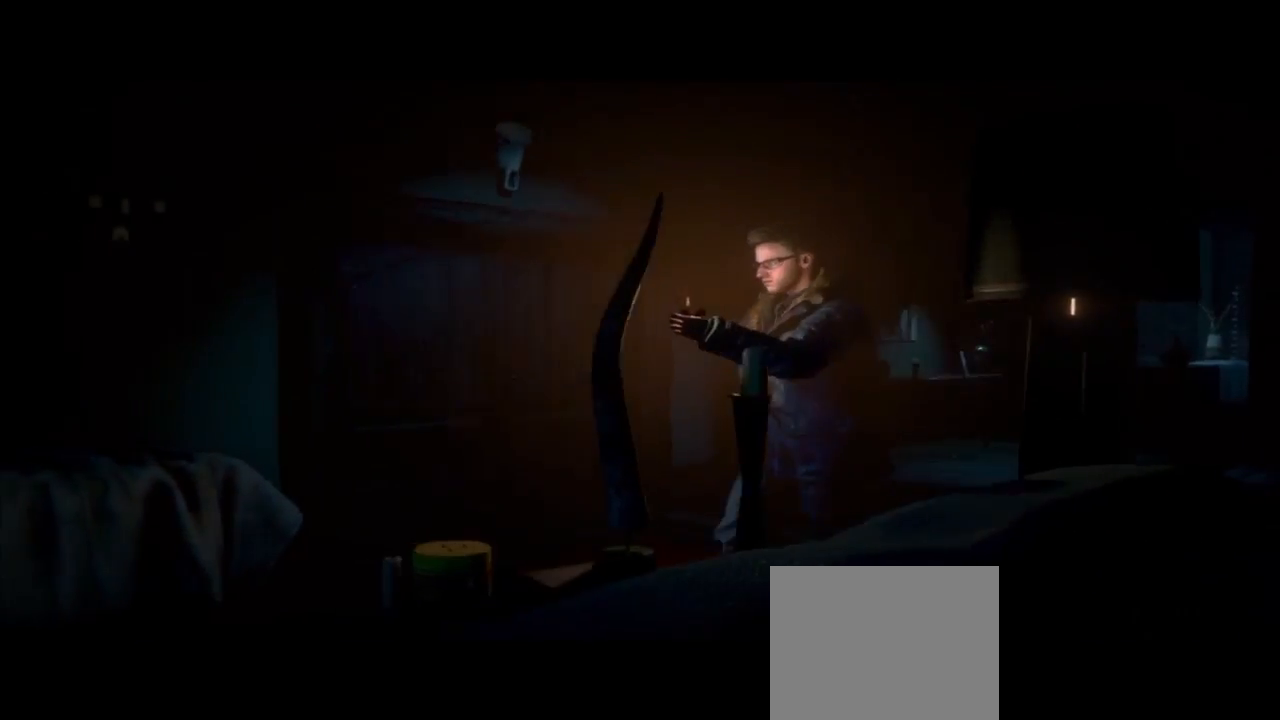
{"buttons": [], "left_stick": "down-left", "right_stick": "center", "events": []}
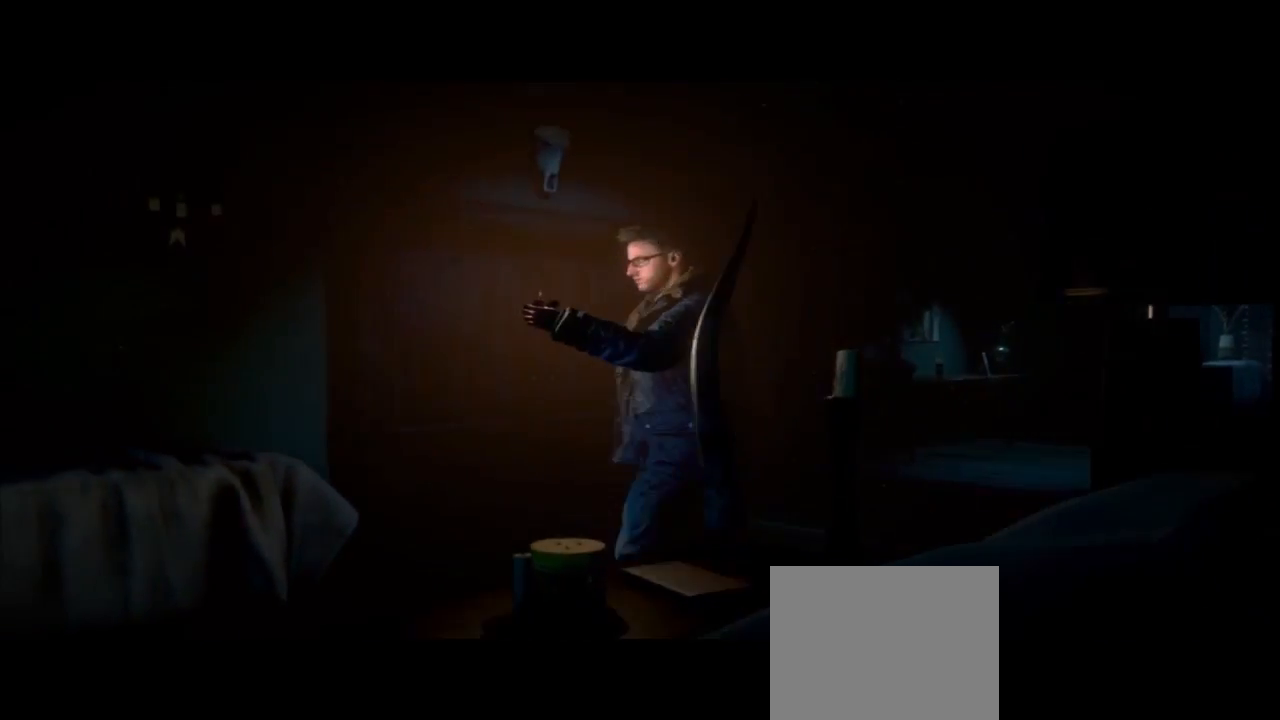
{"buttons": [], "left_stick": "down-left", "right_stick": "center", "events": []}
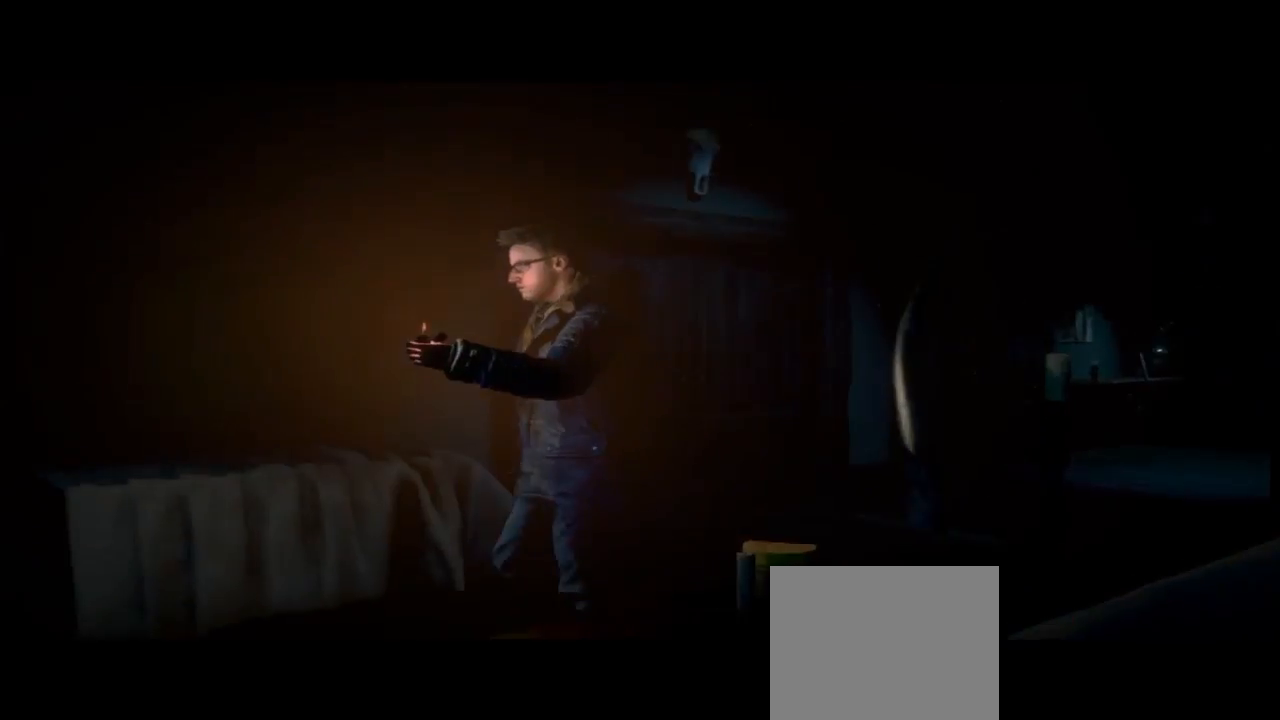
{"buttons": [], "left_stick": "down-left", "right_stick": "center", "events": []}
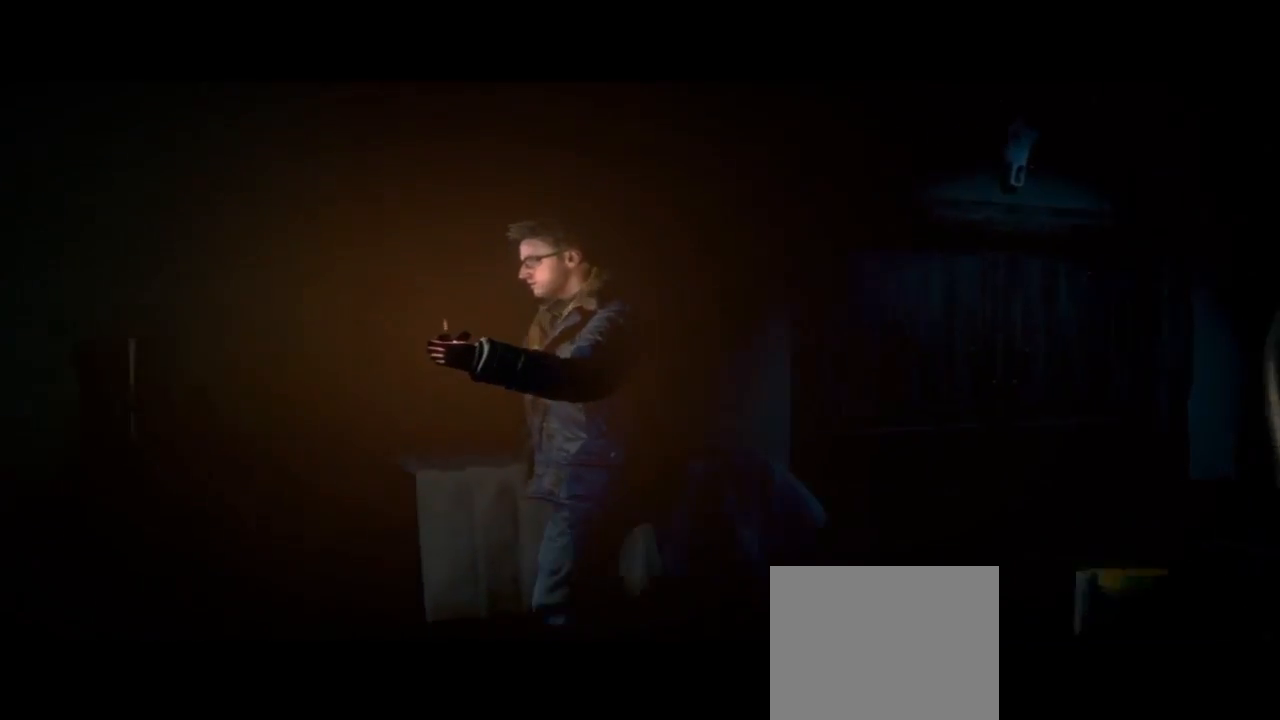
{"buttons": [], "left_stick": "down-left", "right_stick": "center", "events": []}
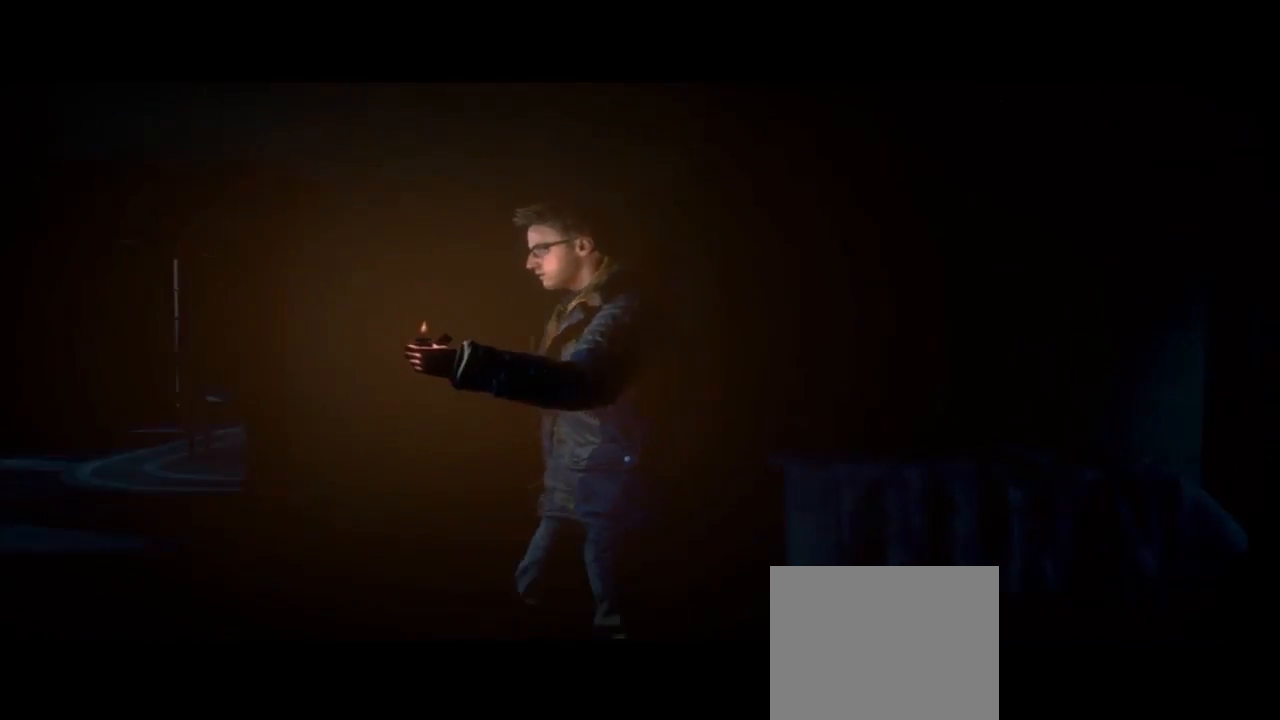
{"buttons": [], "left_stick": "down-left", "right_stick": "center", "events": []}
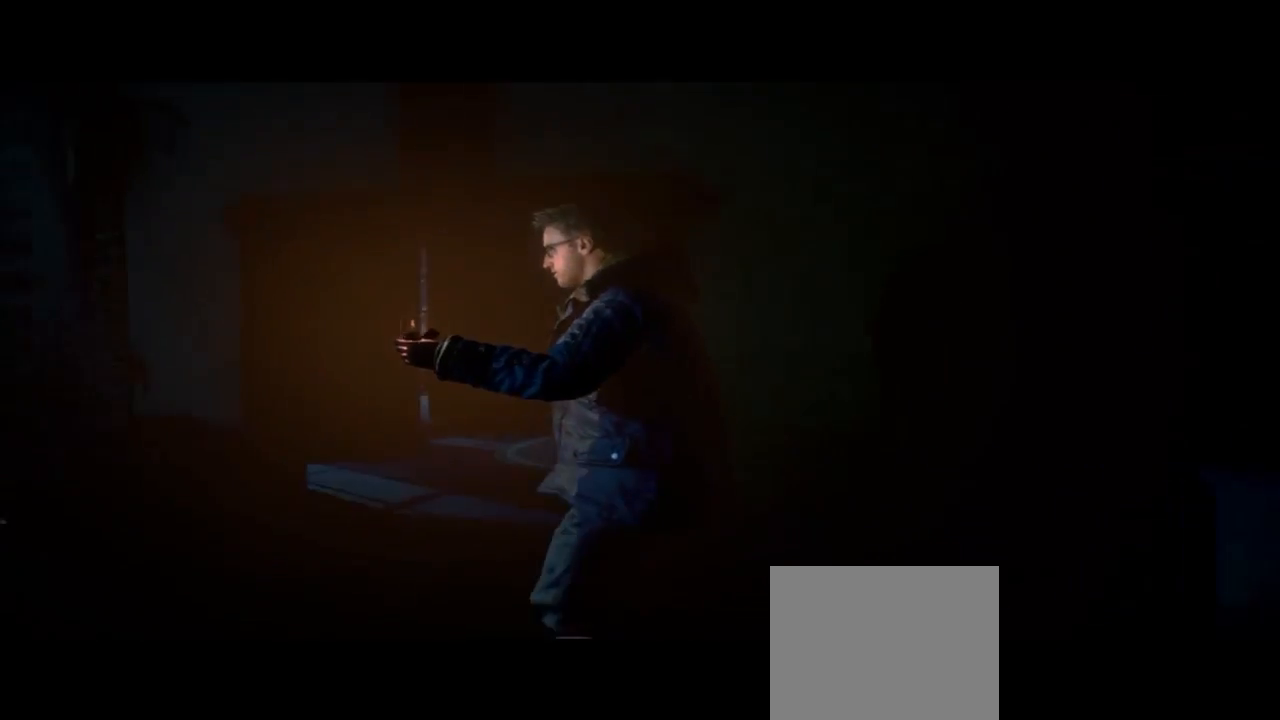
{"buttons": [], "left_stick": "up", "right_stick": "center", "events": [[33, "left_stick", "left"], [200, "left_stick", "up-left"], [333, "left_stick", "up"]]}
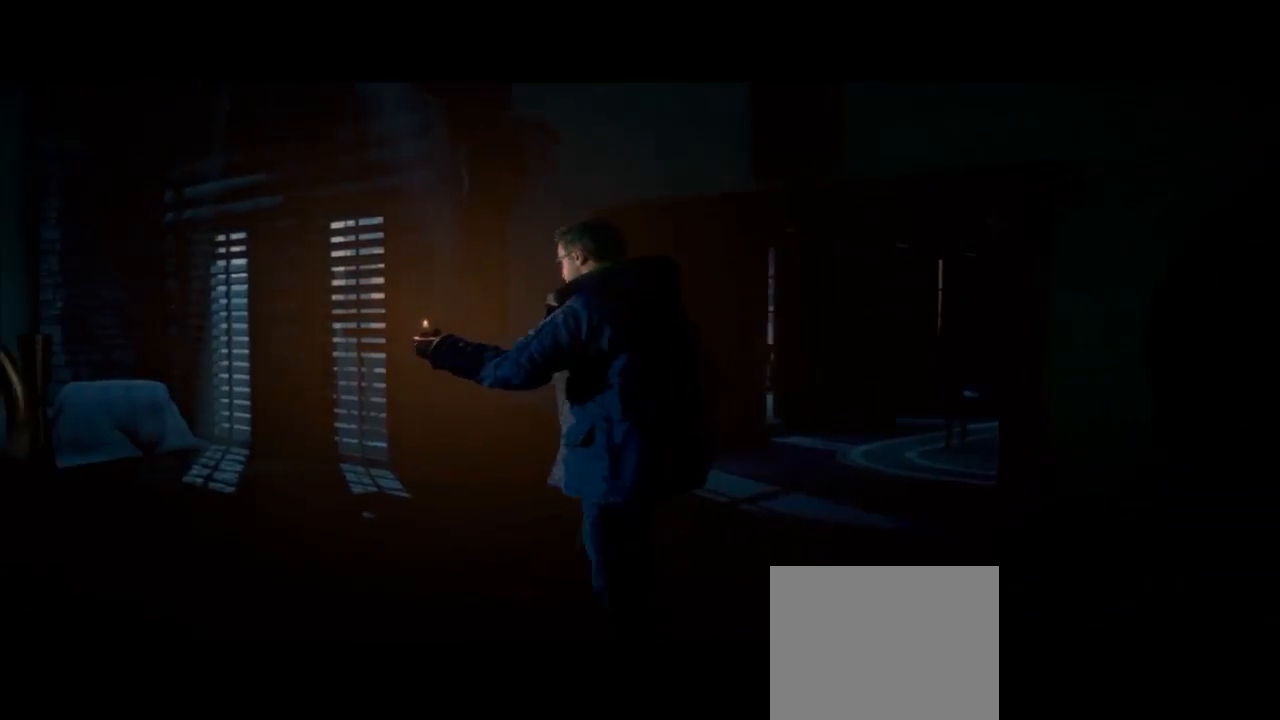
{"buttons": [], "left_stick": "up", "right_stick": "center", "events": []}
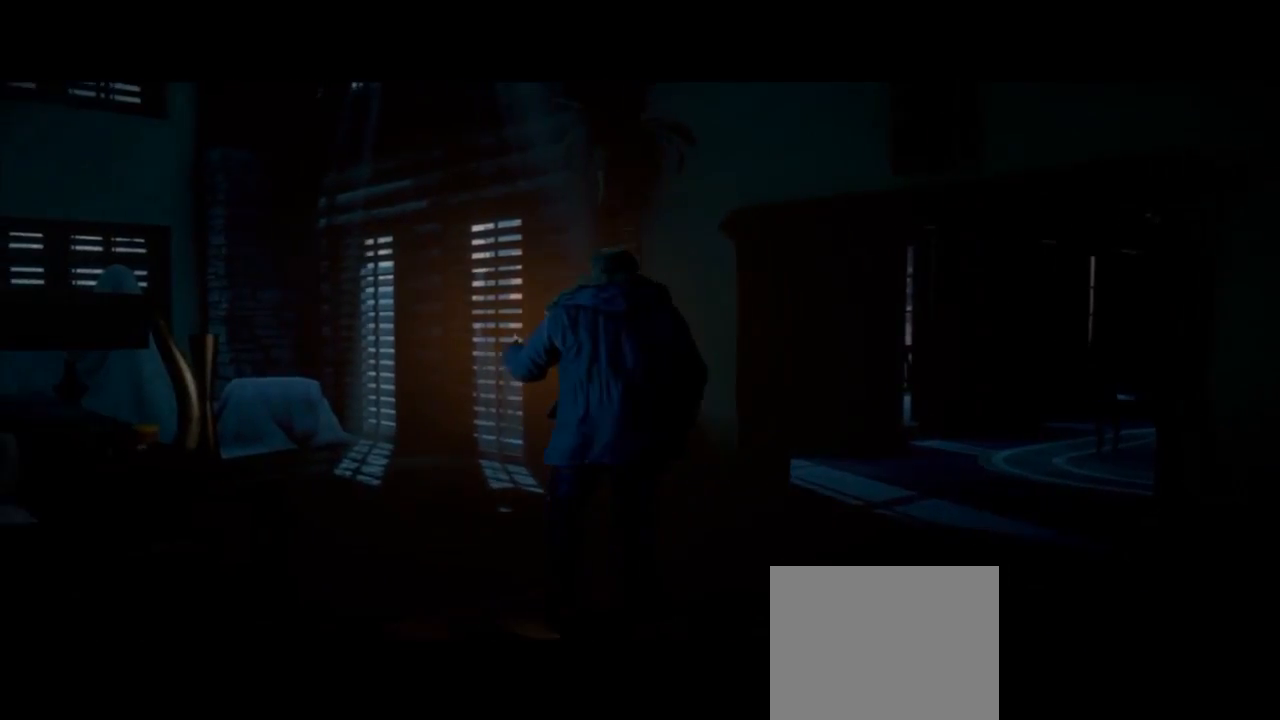
{"buttons": [], "left_stick": "up-right", "right_stick": "center", "events": [[33, "left_stick", "up-right"]]}
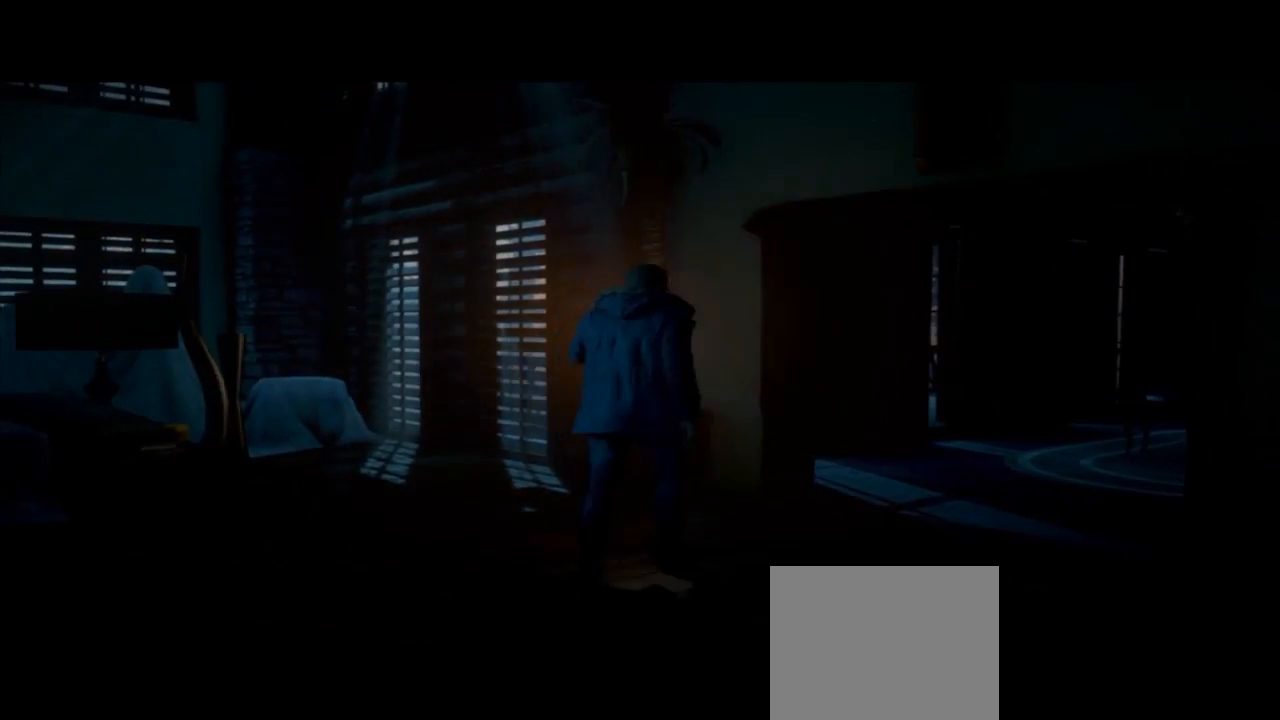
{"buttons": [], "left_stick": "up-right", "right_stick": "center", "events": []}
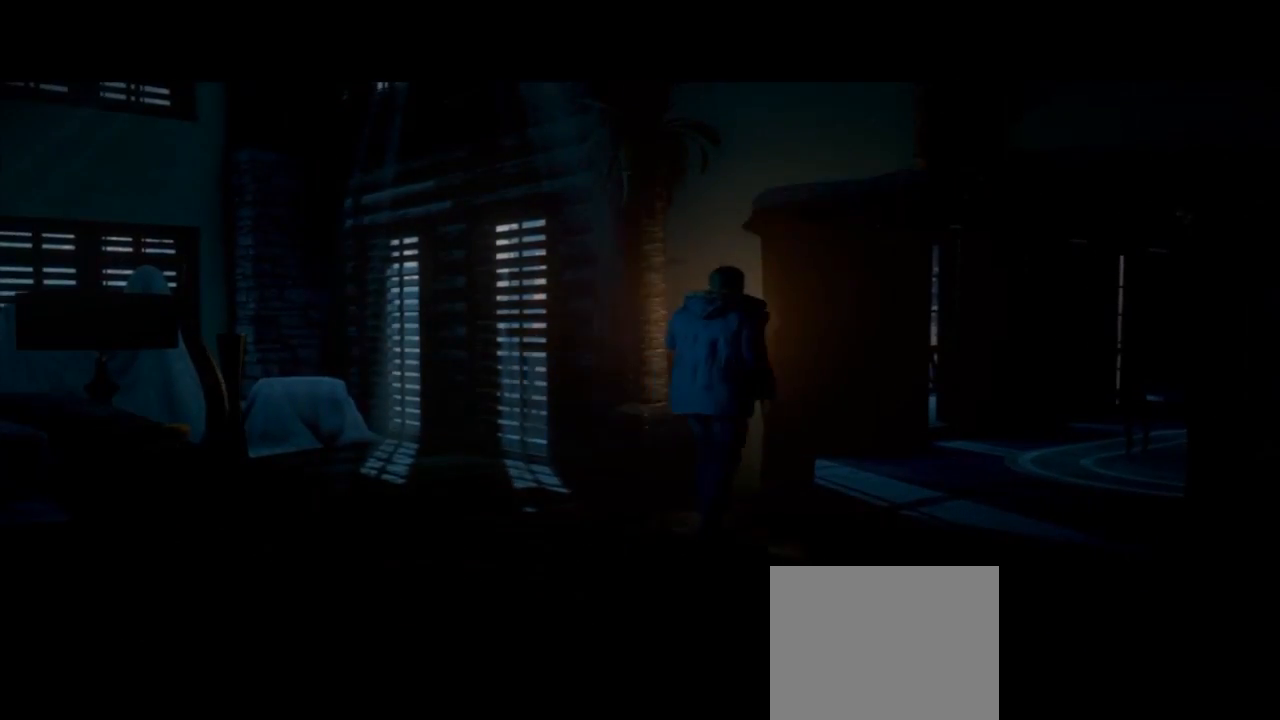
{"buttons": [], "left_stick": "right", "right_stick": "center", "events": [[33, "left_stick", "right"]]}
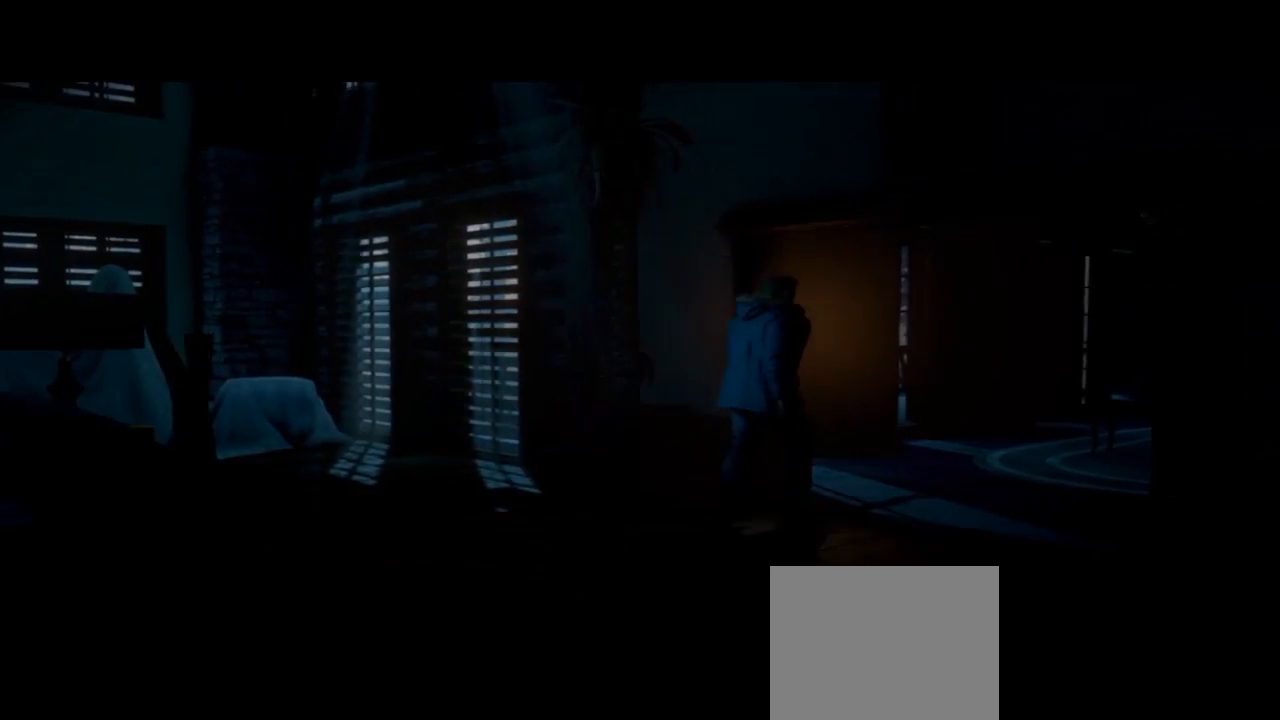
{"buttons": [], "left_stick": "up-right", "right_stick": "center", "events": [[300, "left_stick", "up-right"]]}
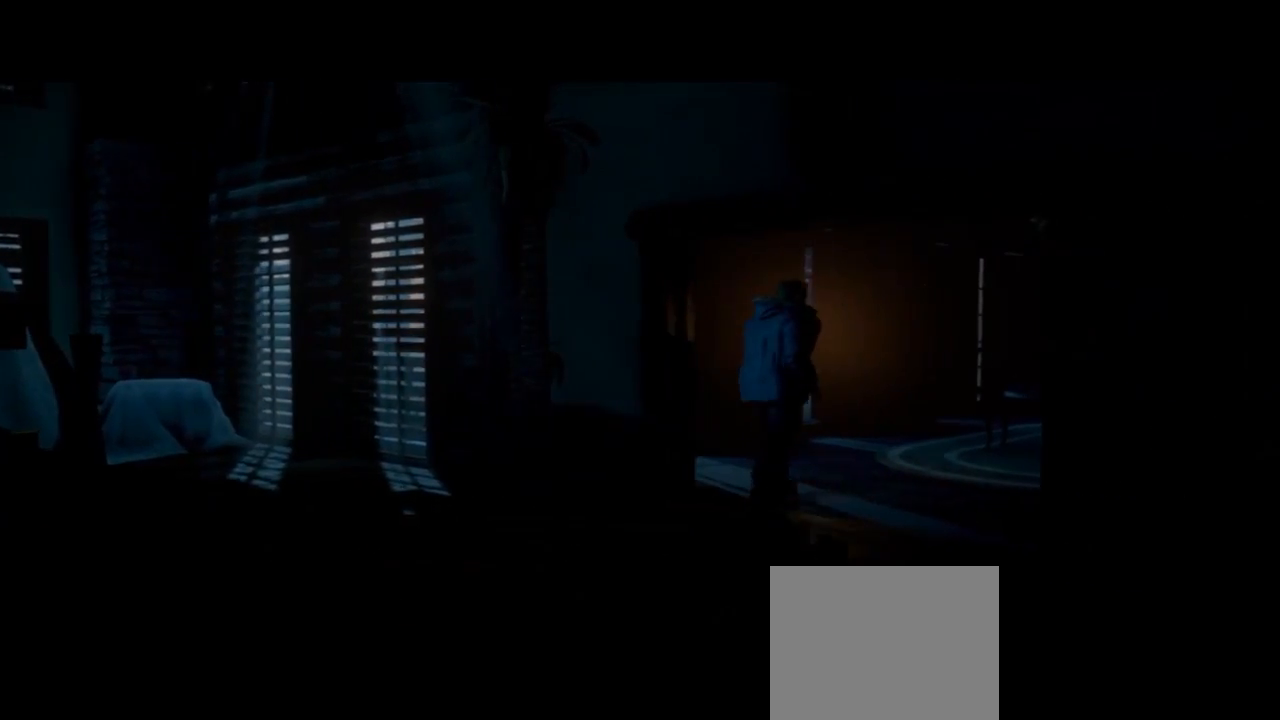
{"buttons": [], "left_stick": "up-right", "right_stick": "center", "events": []}
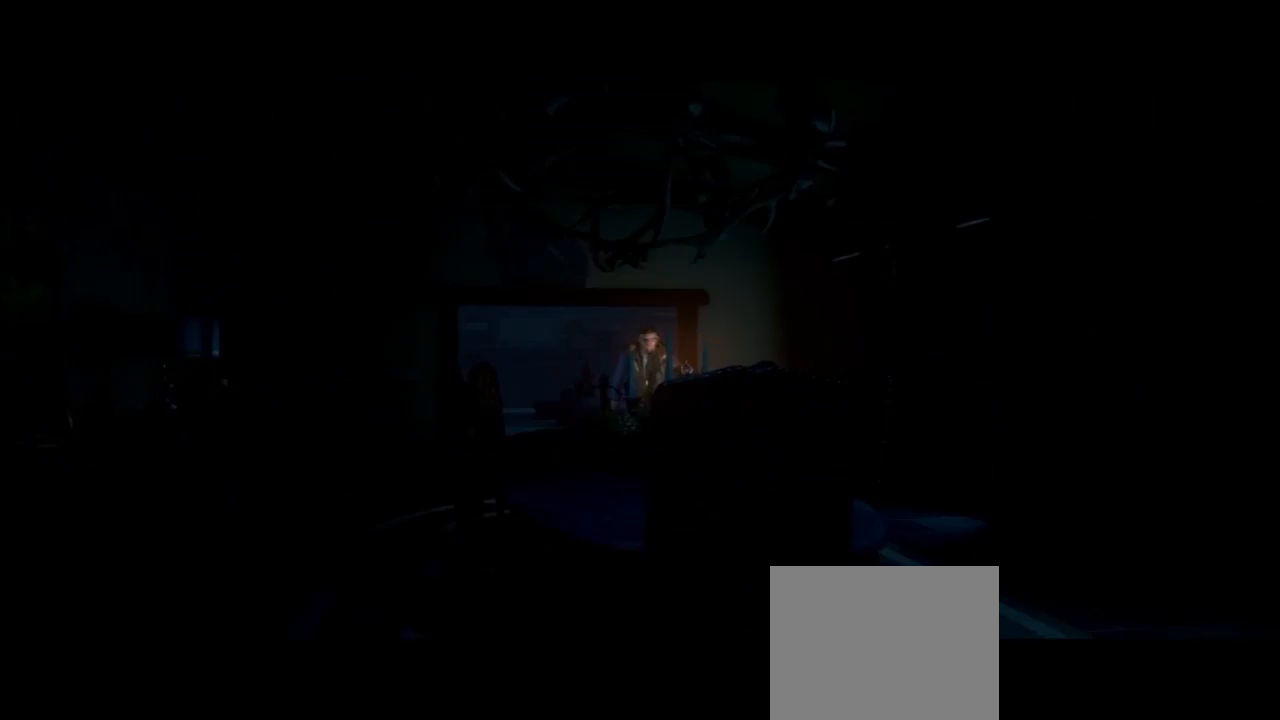
{"buttons": [], "left_stick": "up-right", "right_stick": "center", "events": []}
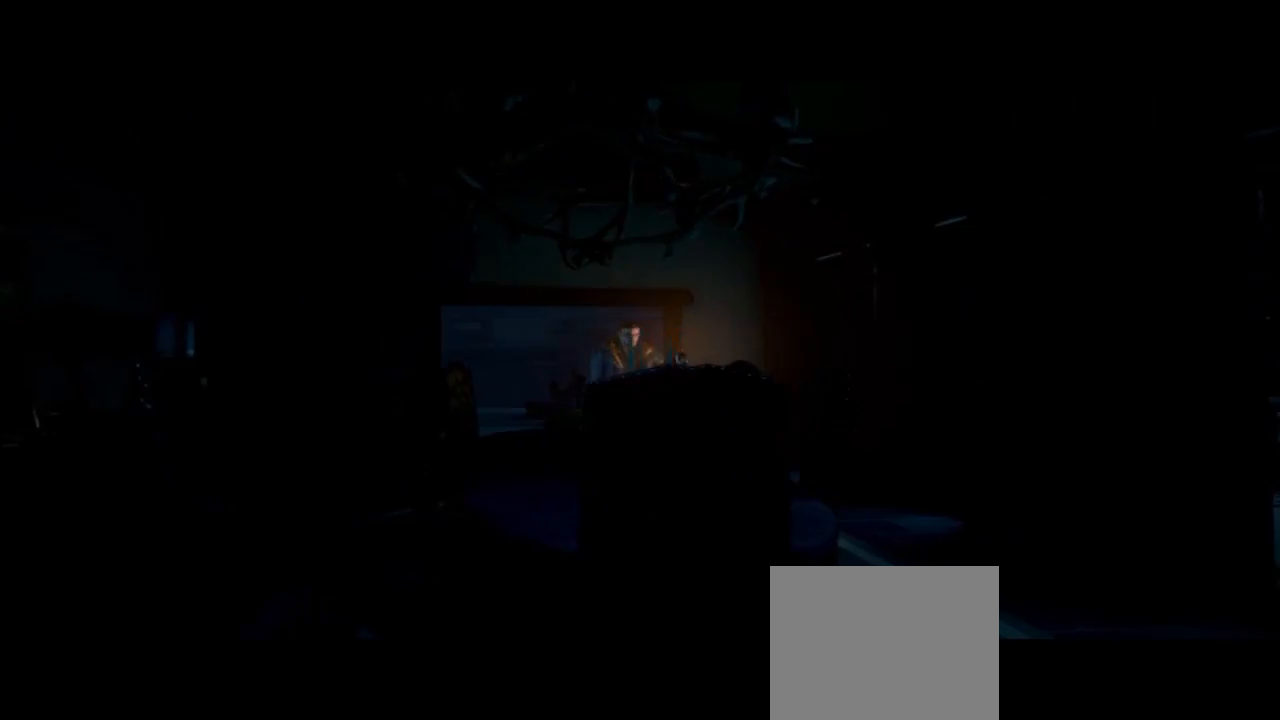
{"buttons": [], "left_stick": "up-right", "right_stick": "center", "events": []}
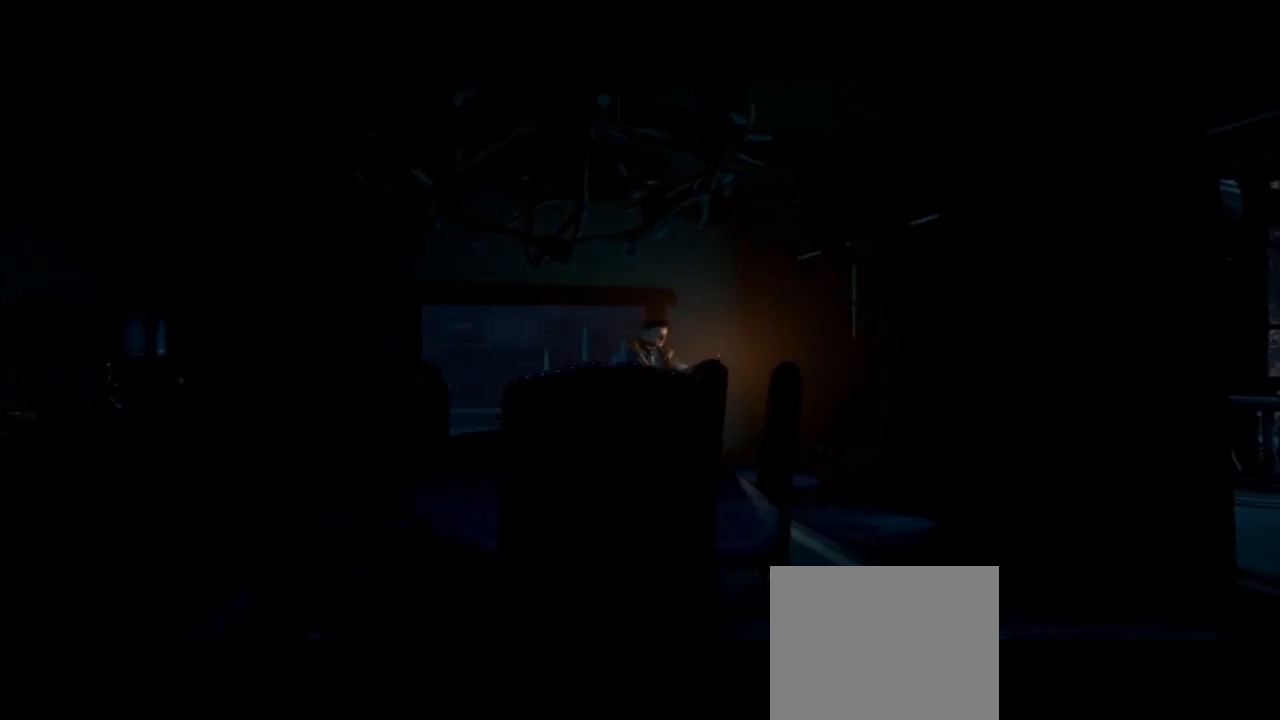
{"buttons": [], "left_stick": "up-right", "right_stick": "center", "events": []}
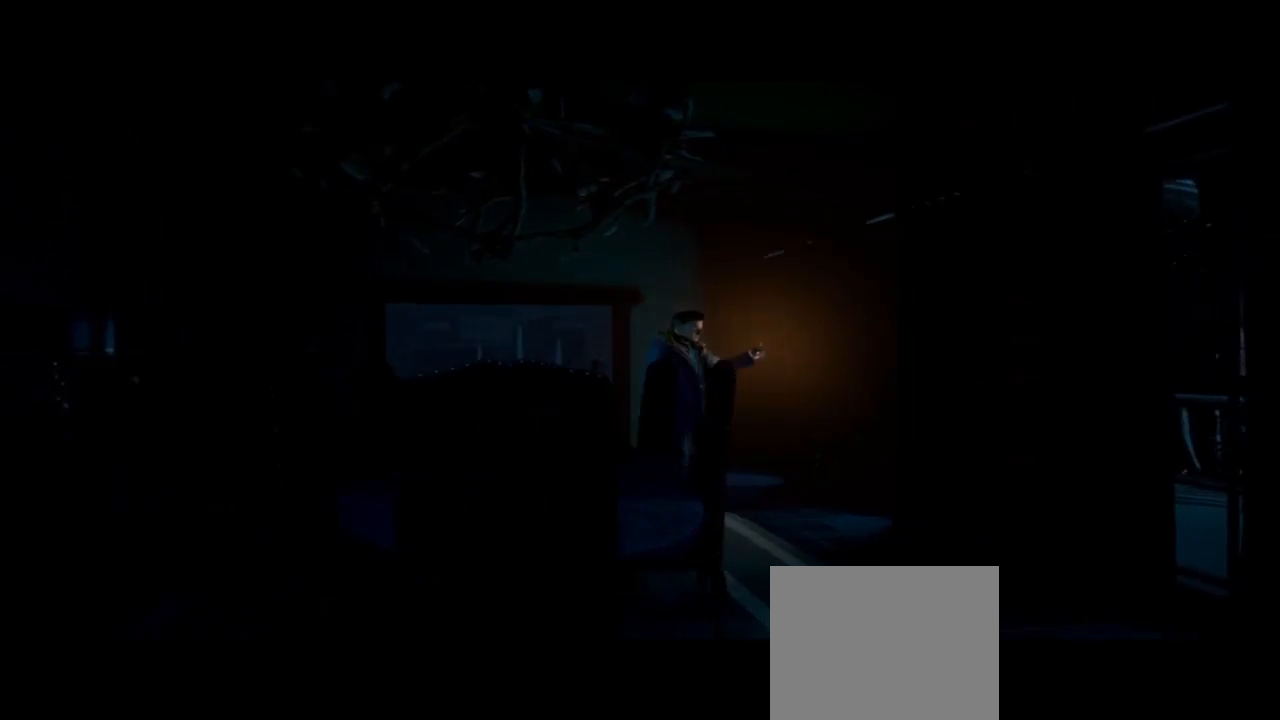
{"buttons": [], "left_stick": "down-right", "right_stick": "center", "events": [[300, "left_stick", "right"], [433, "left_stick", "down-right"]]}
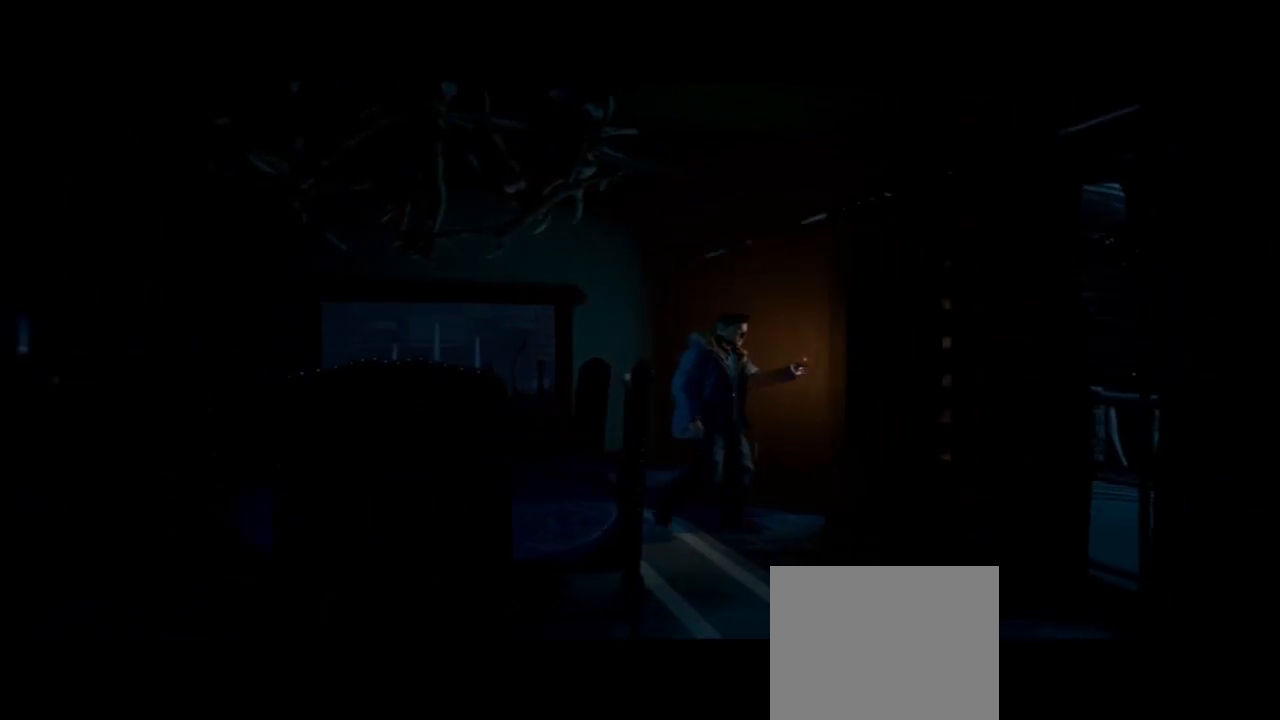
{"buttons": [], "left_stick": "down", "right_stick": "center", "events": [[367, "left_stick", "down"]]}
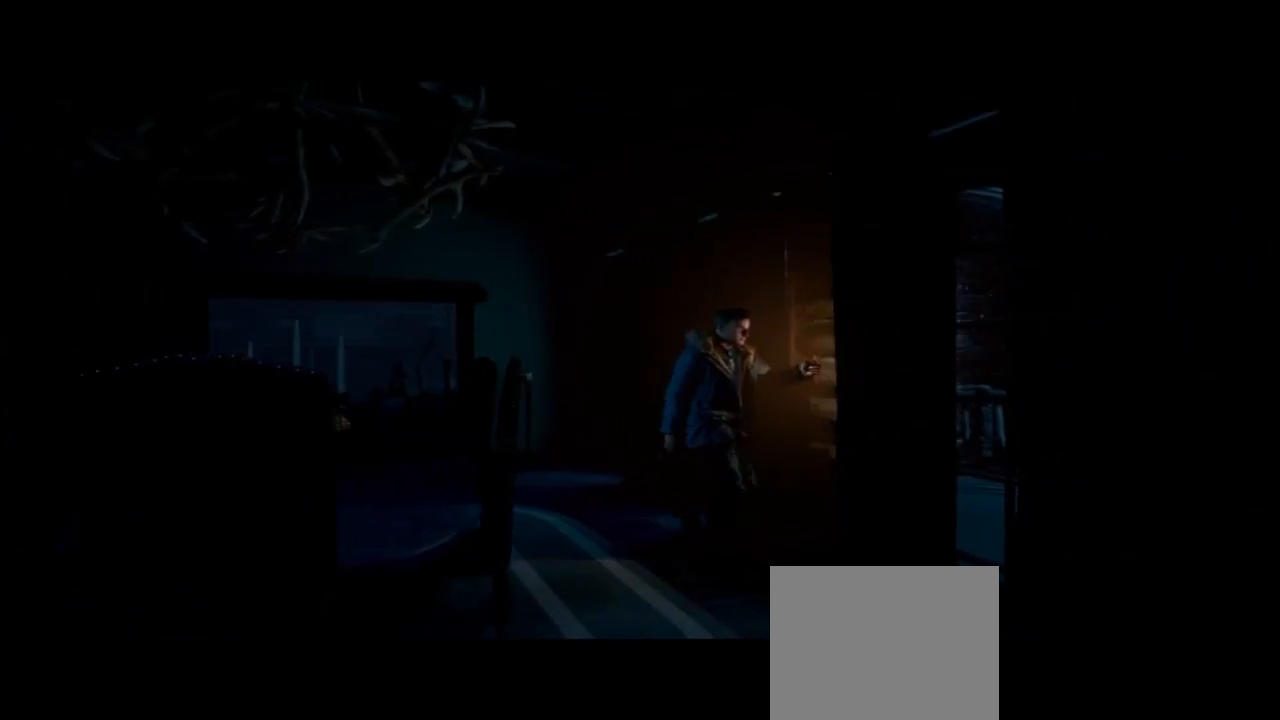
{"buttons": [], "left_stick": "down", "right_stick": "center", "events": []}
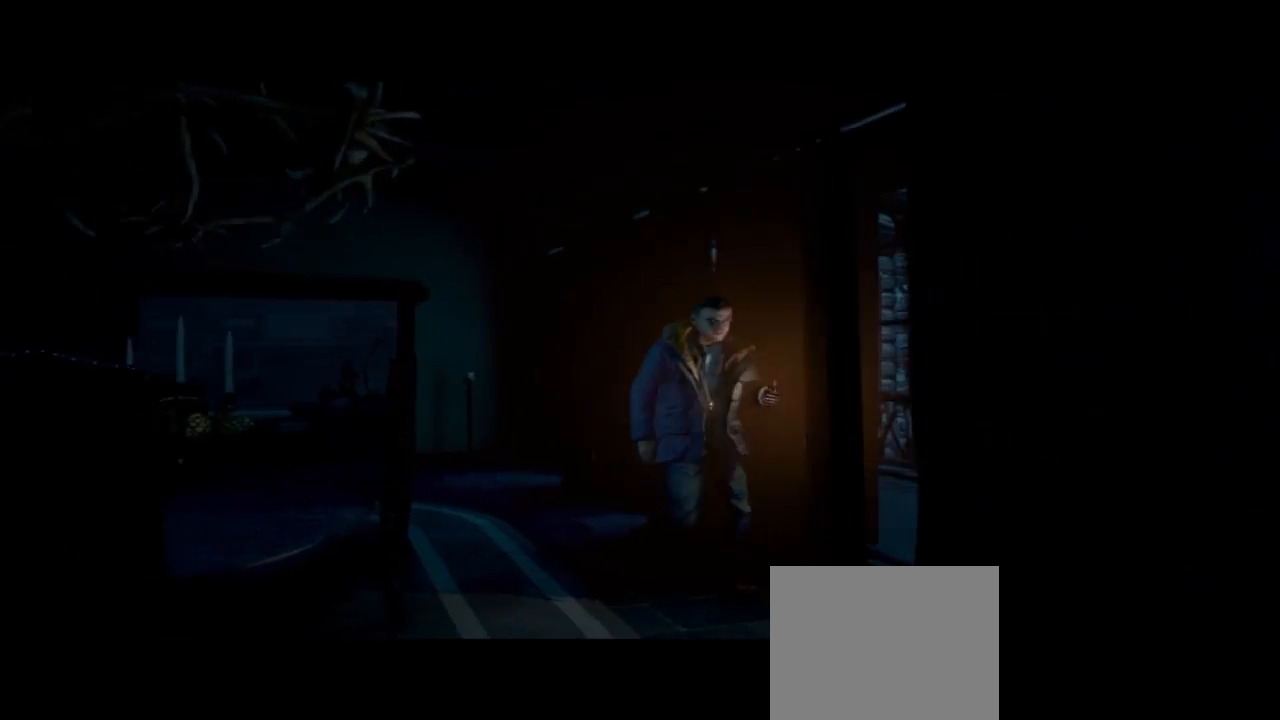
{"buttons": [], "left_stick": "down", "right_stick": "center", "events": []}
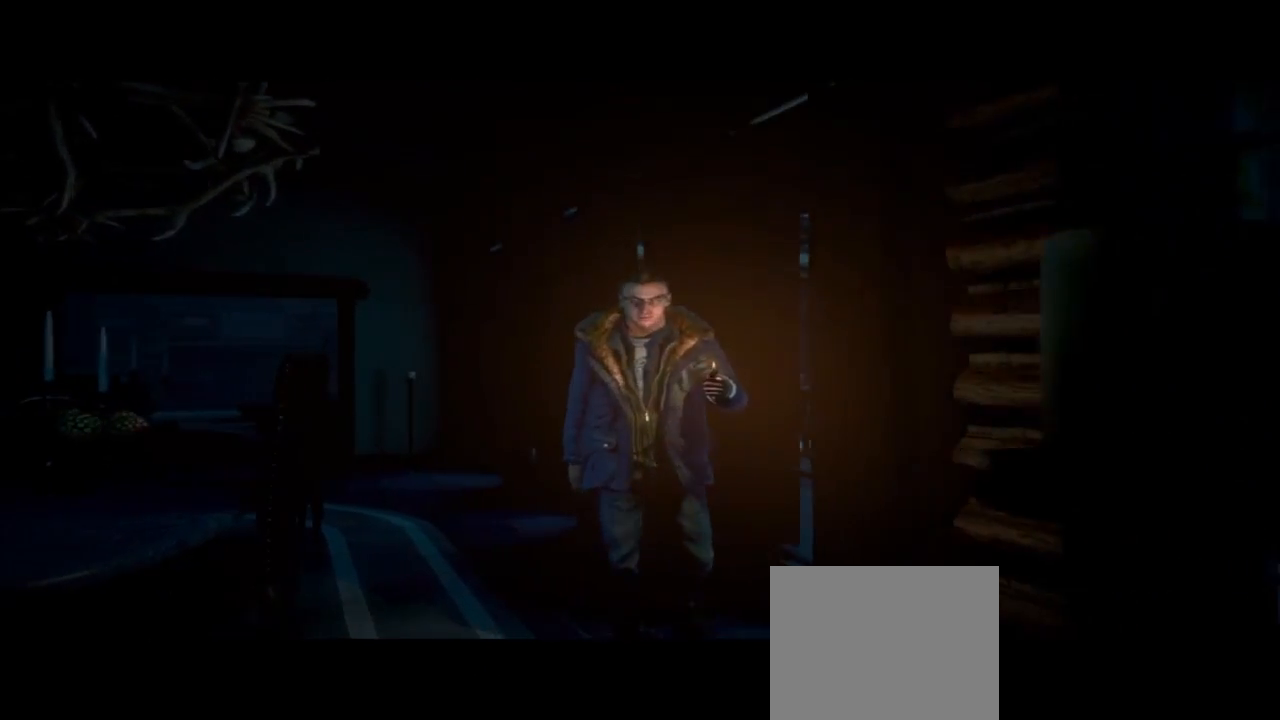
{"buttons": [], "left_stick": "down", "right_stick": "center", "events": []}